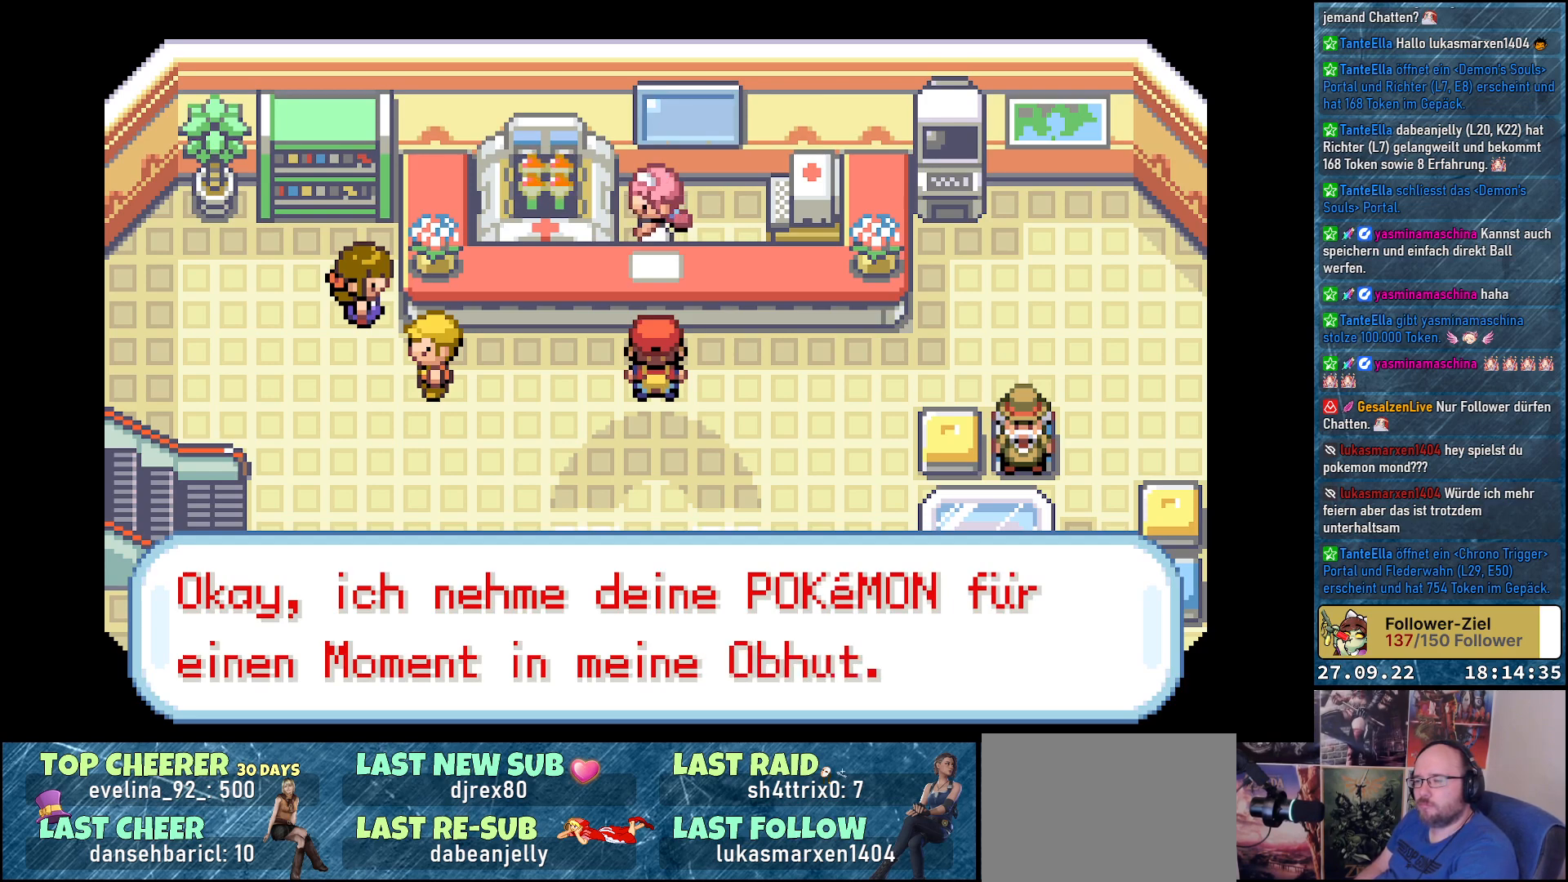
Gameplay with a controller (Xbox layout); each line is a JSON object with the inputs held at the frame after it. "events" lists button and stick changes between this image and that frame as [ms after this image, input, new state], when the widget could be followed in between.
{"buttons": ["Y"], "left_stick": "center", "right_stick": "center", "events": []}
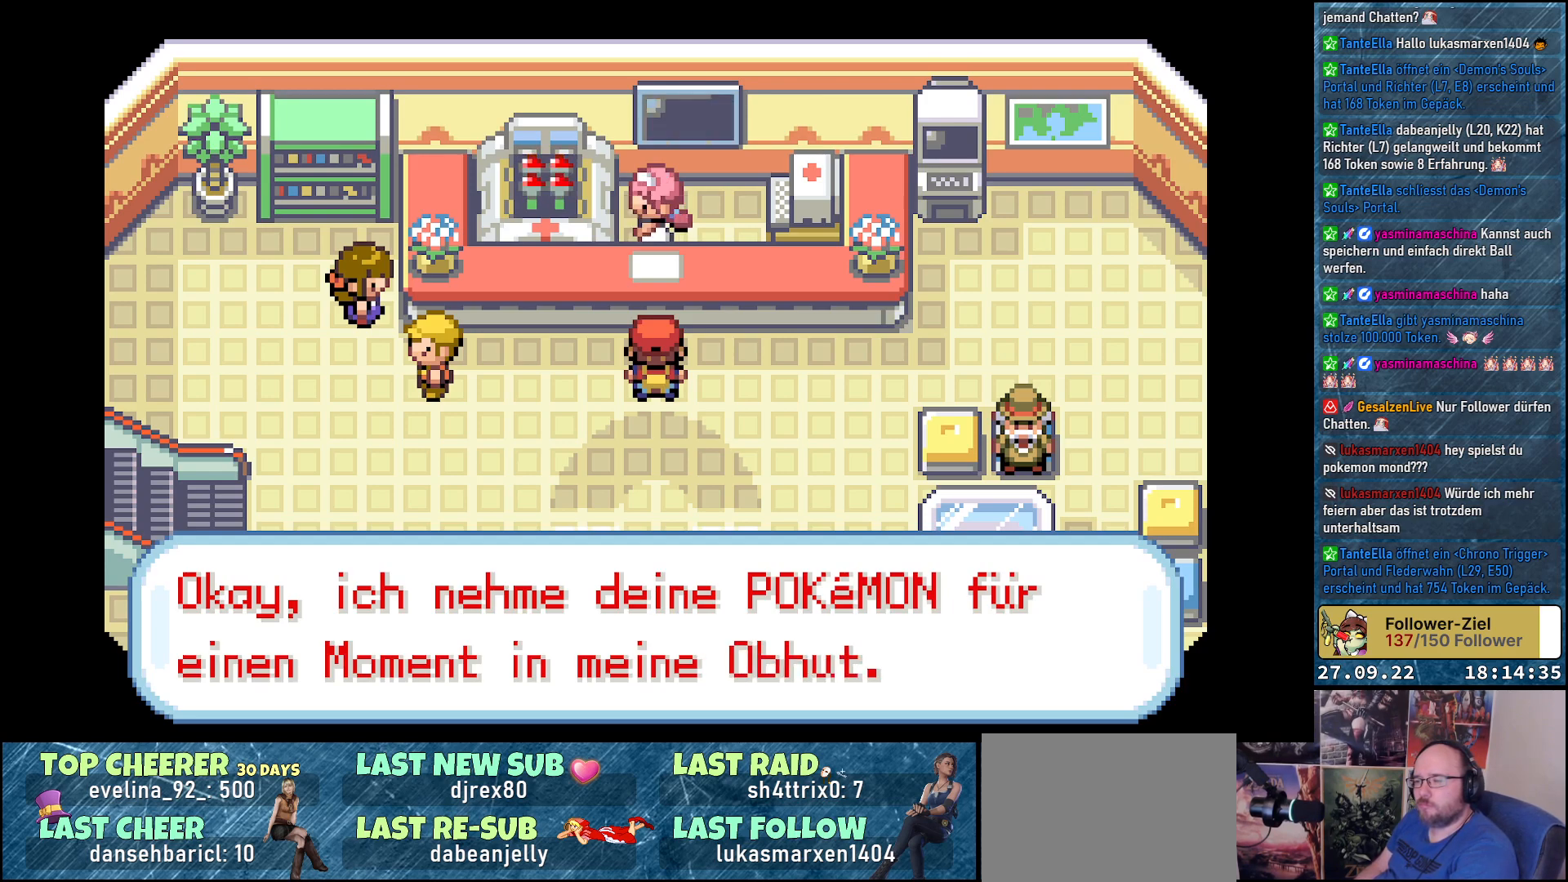
{"buttons": ["Y"], "left_stick": "center", "right_stick": "center", "events": []}
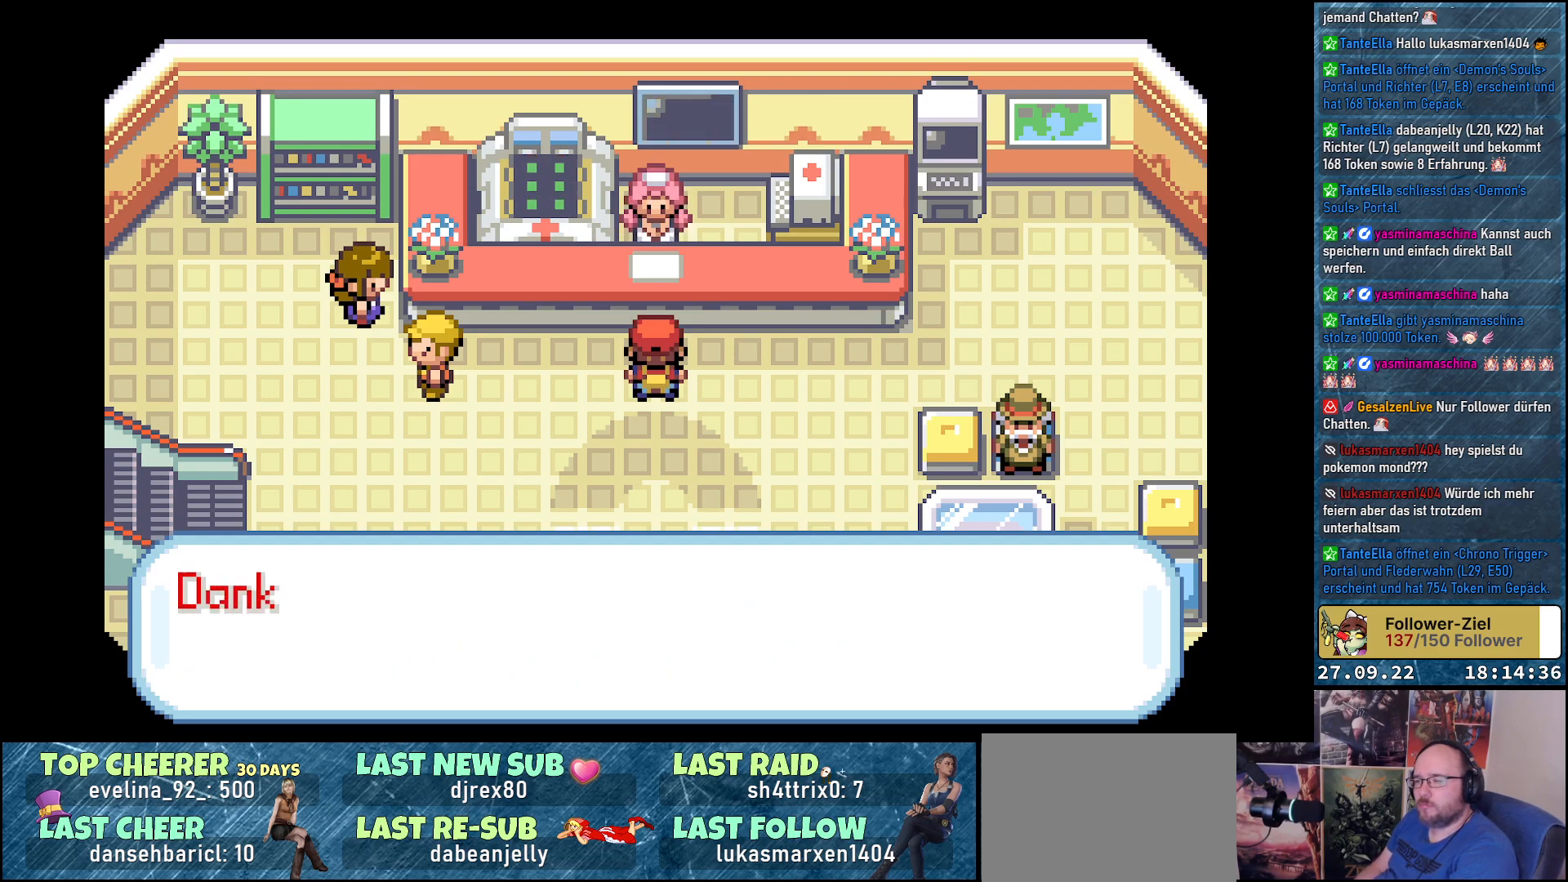
{"buttons": ["Y"], "left_stick": "center", "right_stick": "center", "events": []}
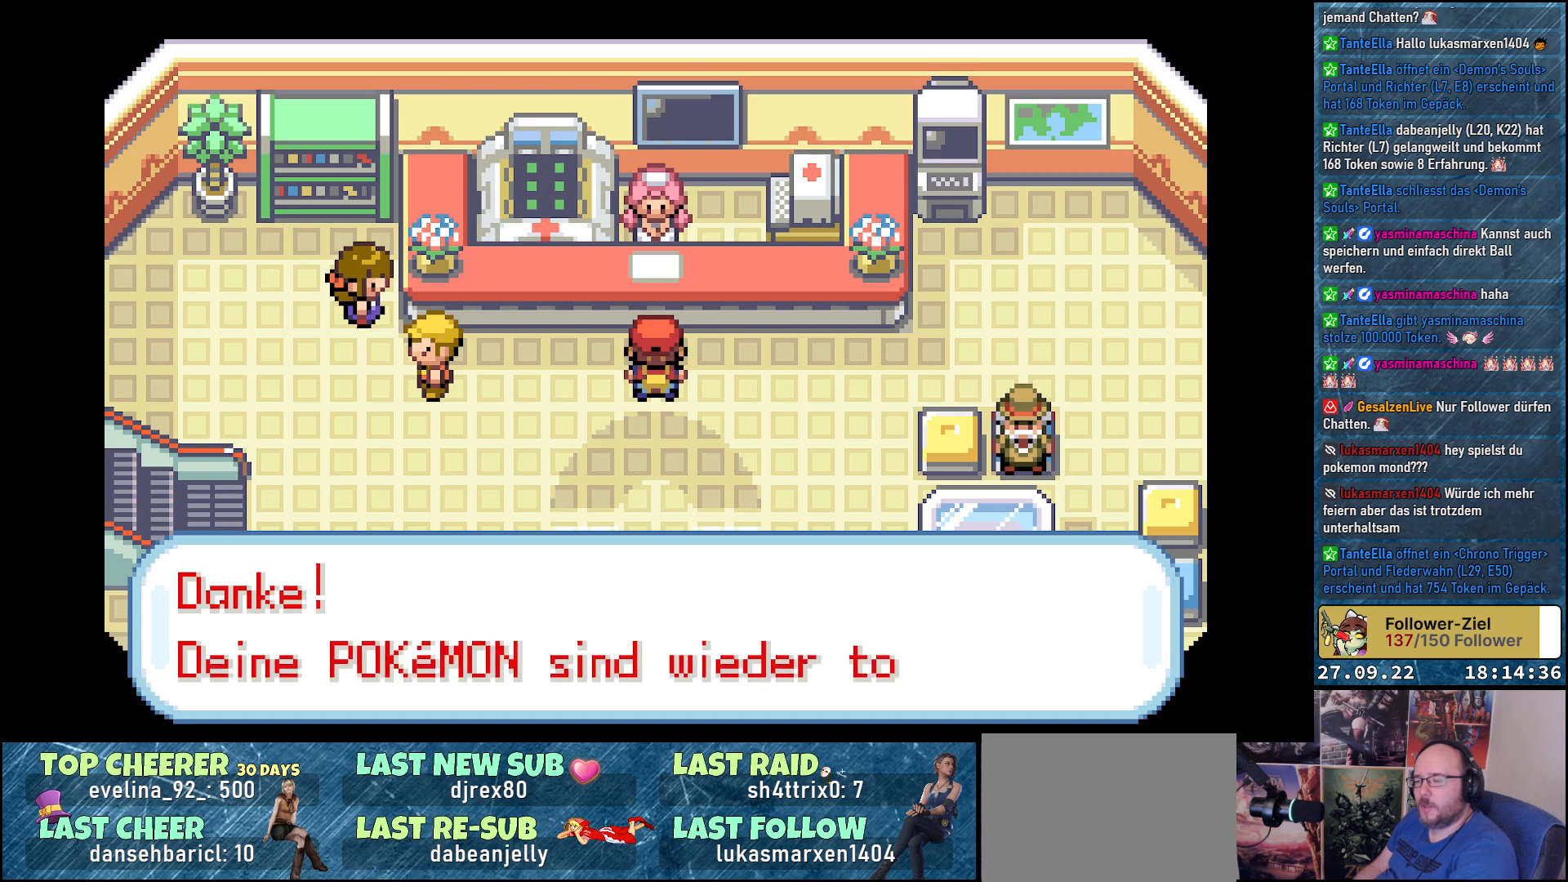
{"buttons": ["B"], "left_stick": "center", "right_stick": "center", "events": [[267, "Y", "up"], [484, "B", "down"]]}
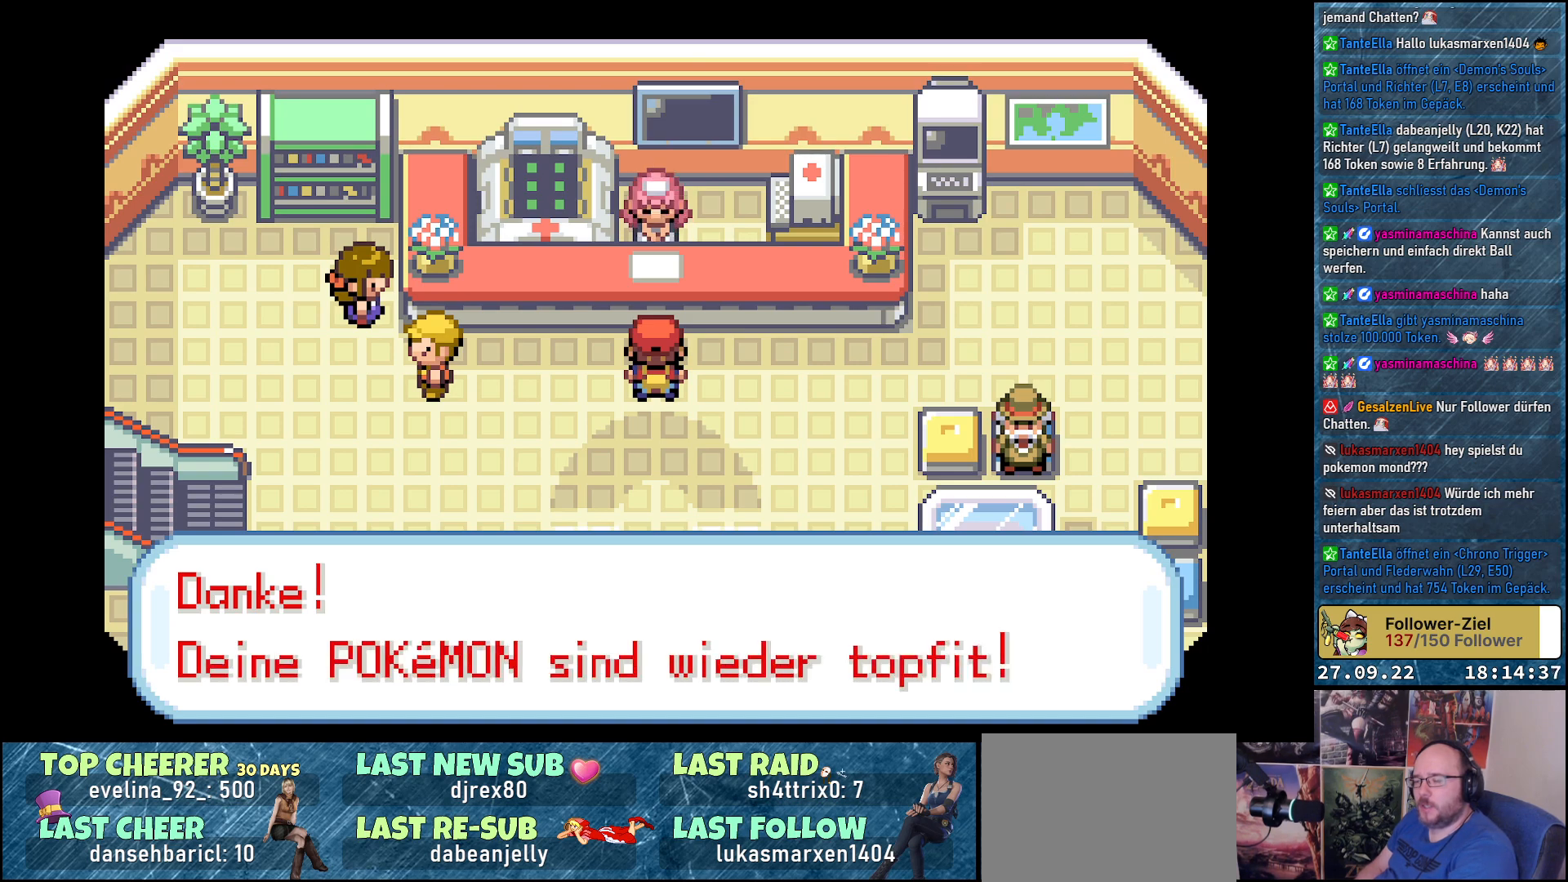
{"buttons": ["B"], "left_stick": "center", "right_stick": "center", "events": [[84, "B", "up"], [267, "B", "down"], [334, "B", "up"], [468, "B", "down"]]}
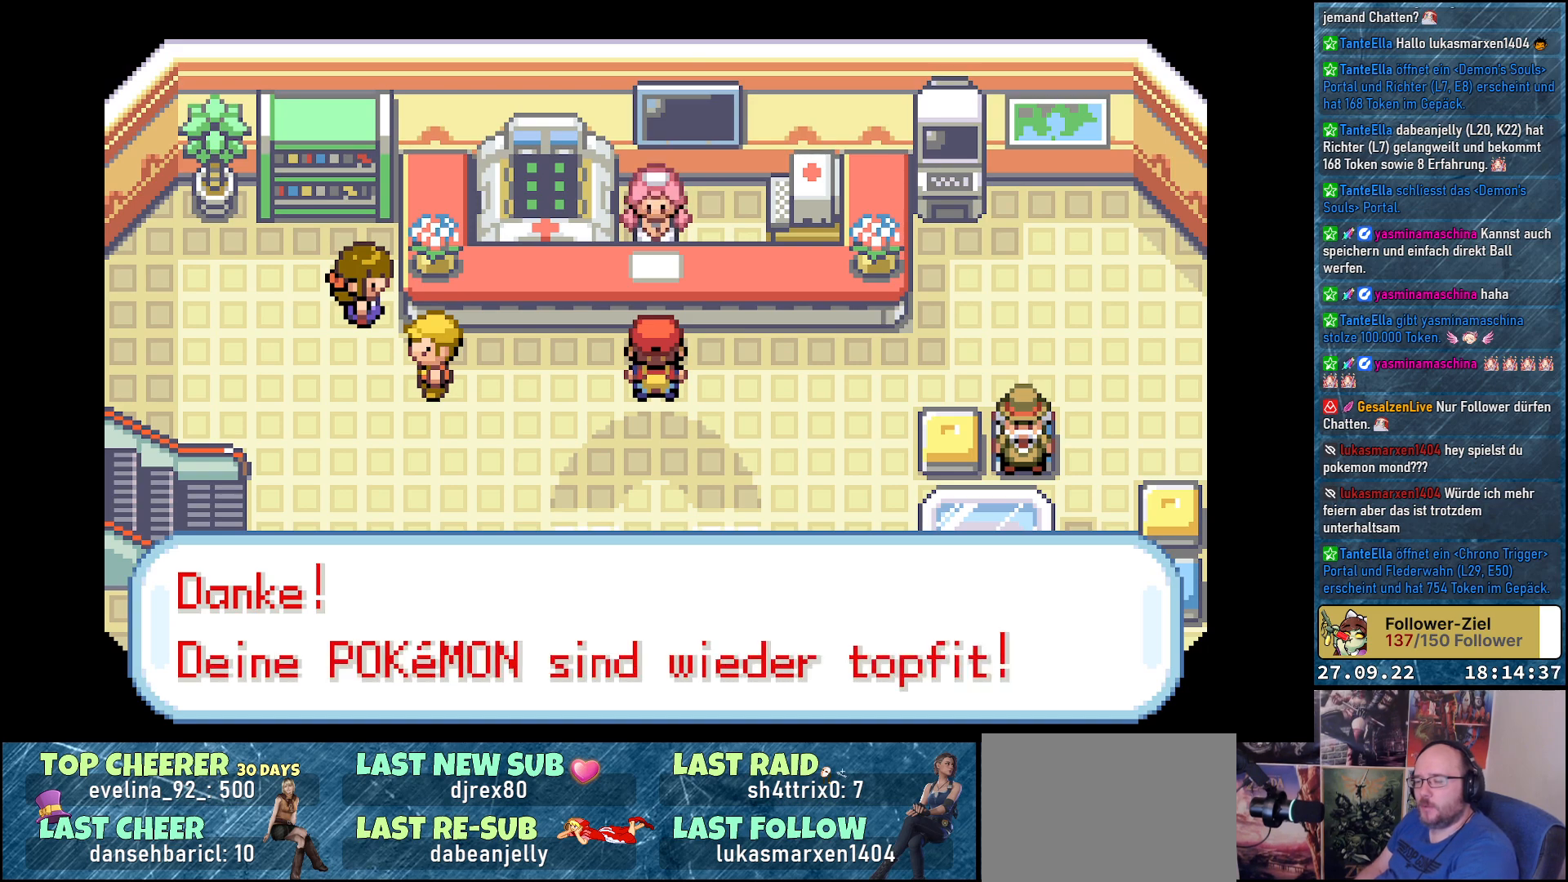
{"buttons": [], "left_stick": "center", "right_stick": "center", "events": [[100, "B", "up"], [267, "B", "down"], [367, "B", "up"]]}
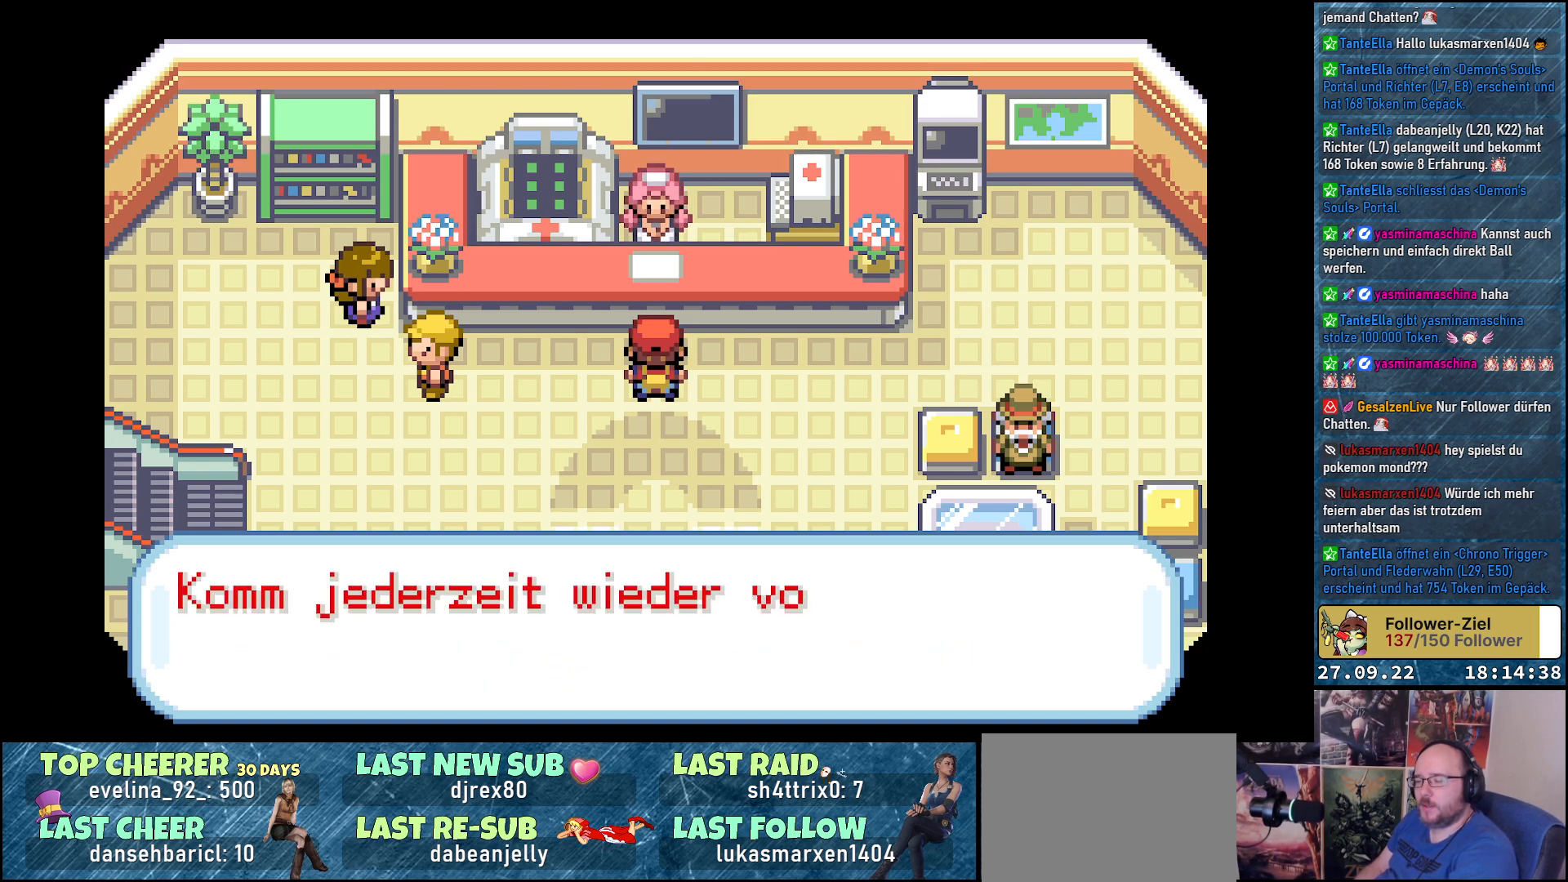
{"buttons": [], "left_stick": "center", "right_stick": "center", "events": [[351, "B", "down"], [468, "B", "up"]]}
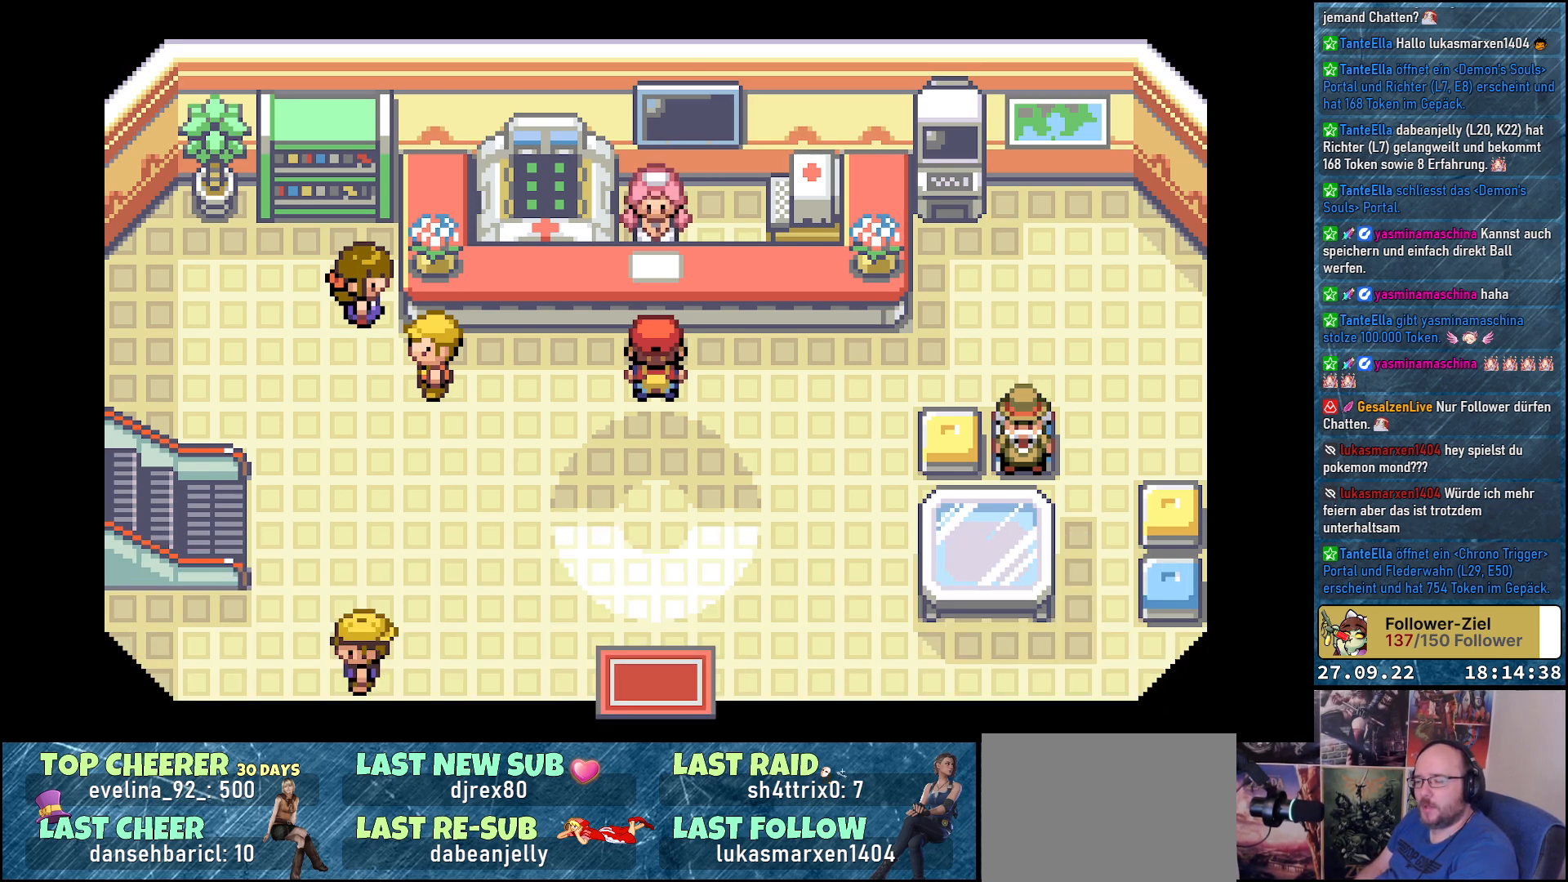
{"buttons": ["DPAD_DOWN"], "left_stick": "center", "right_stick": "center", "events": [[417, "DPAD_DOWN", "down"]]}
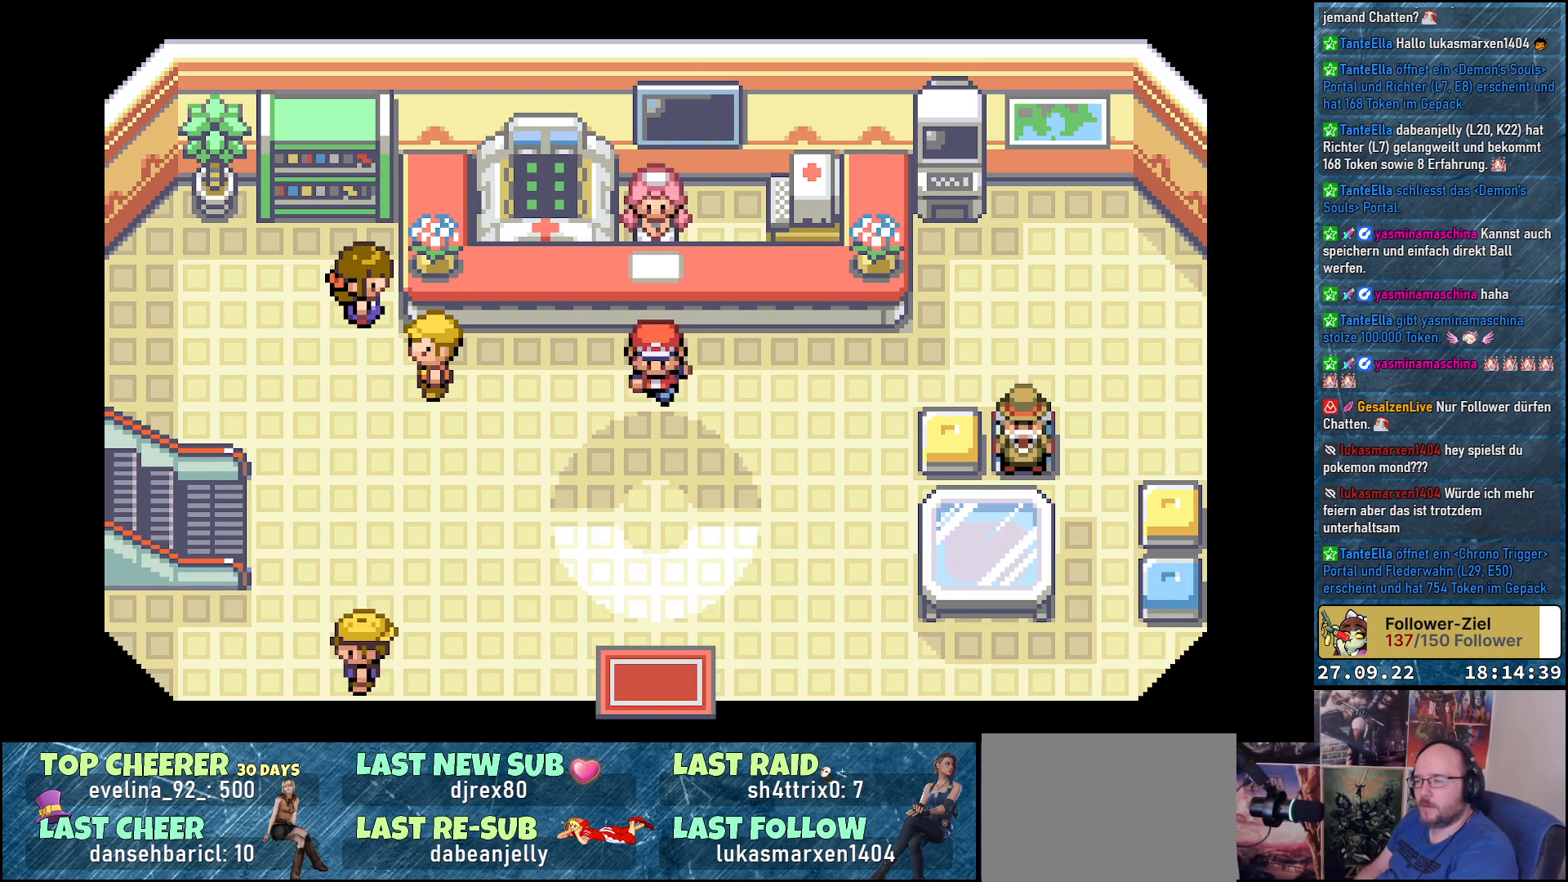
{"buttons": ["DPAD_DOWN"], "left_stick": "center", "right_stick": "center", "events": []}
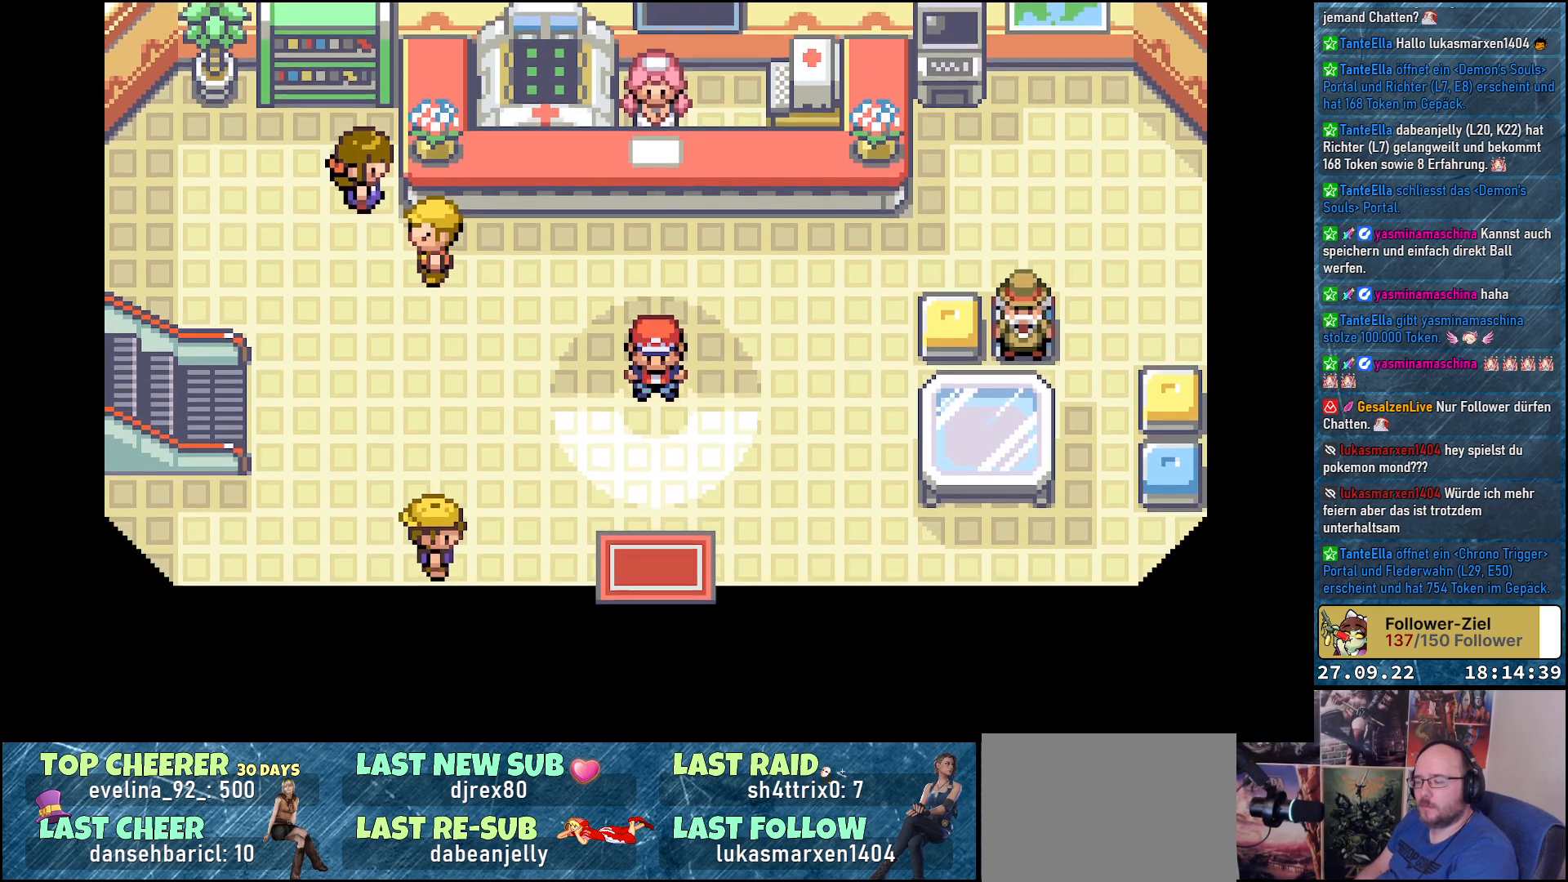
{"buttons": ["DPAD_DOWN"], "left_stick": "center", "right_stick": "center", "events": []}
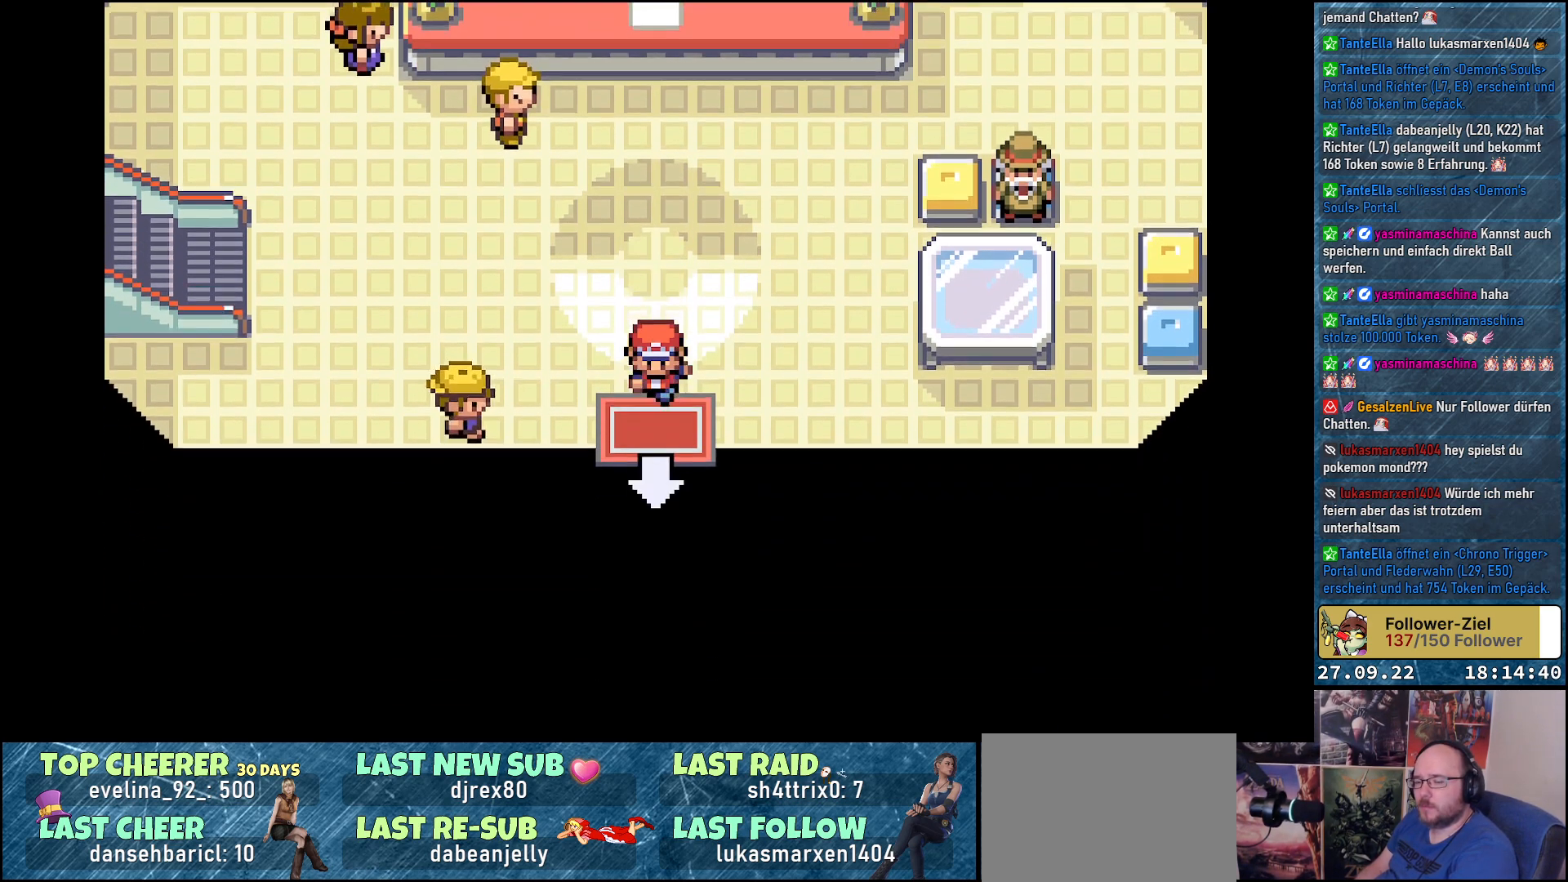
{"buttons": [], "left_stick": "center", "right_stick": "center", "events": [[383, "DPAD_DOWN", "up"]]}
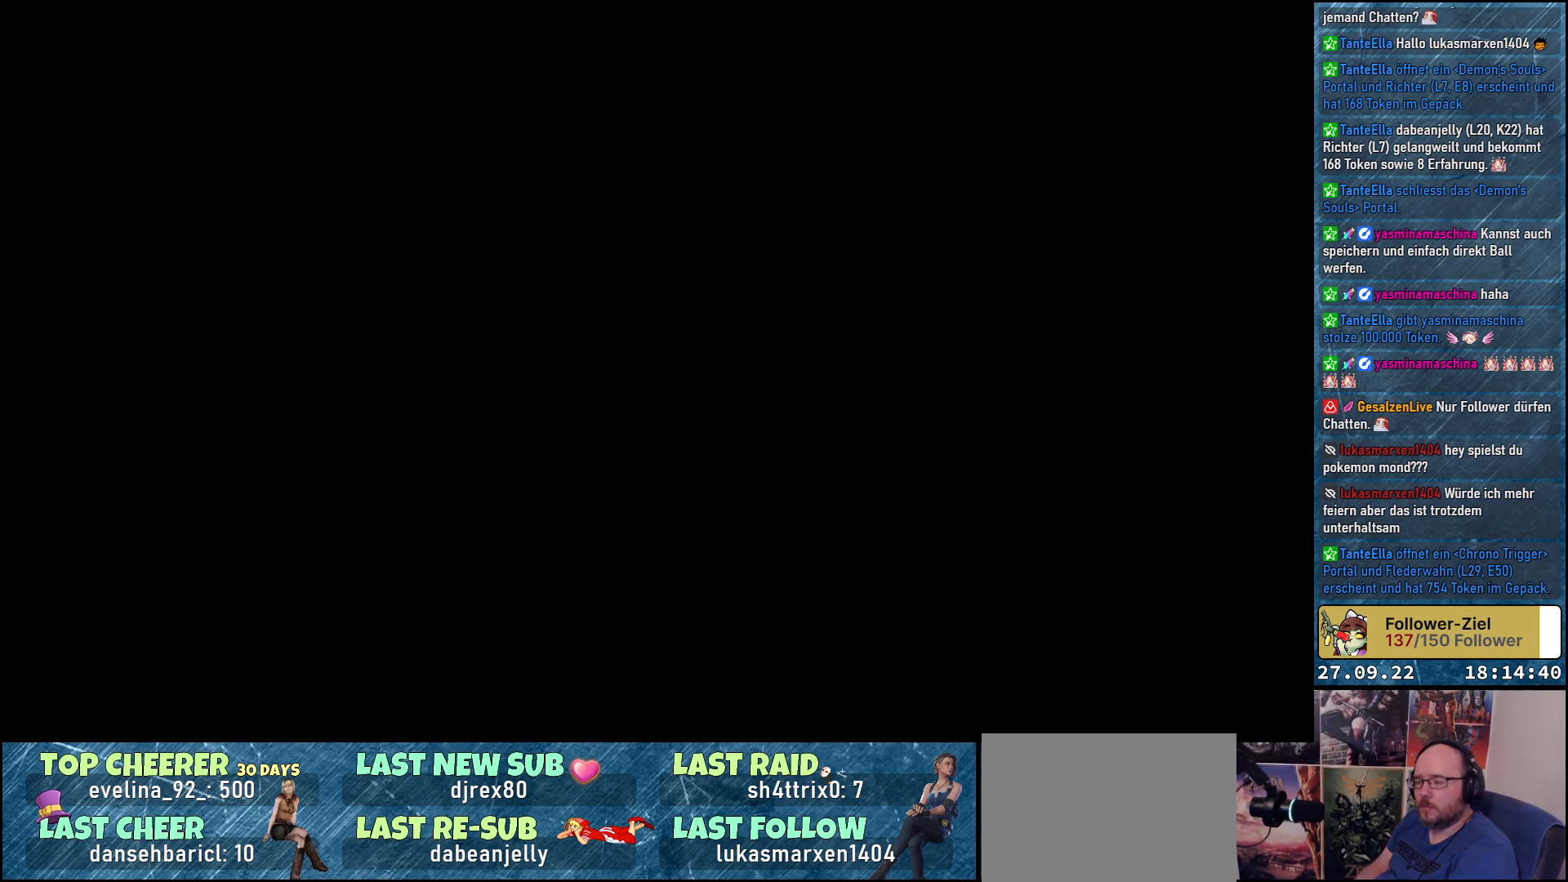
{"buttons": [], "left_stick": "center", "right_stick": "center", "events": []}
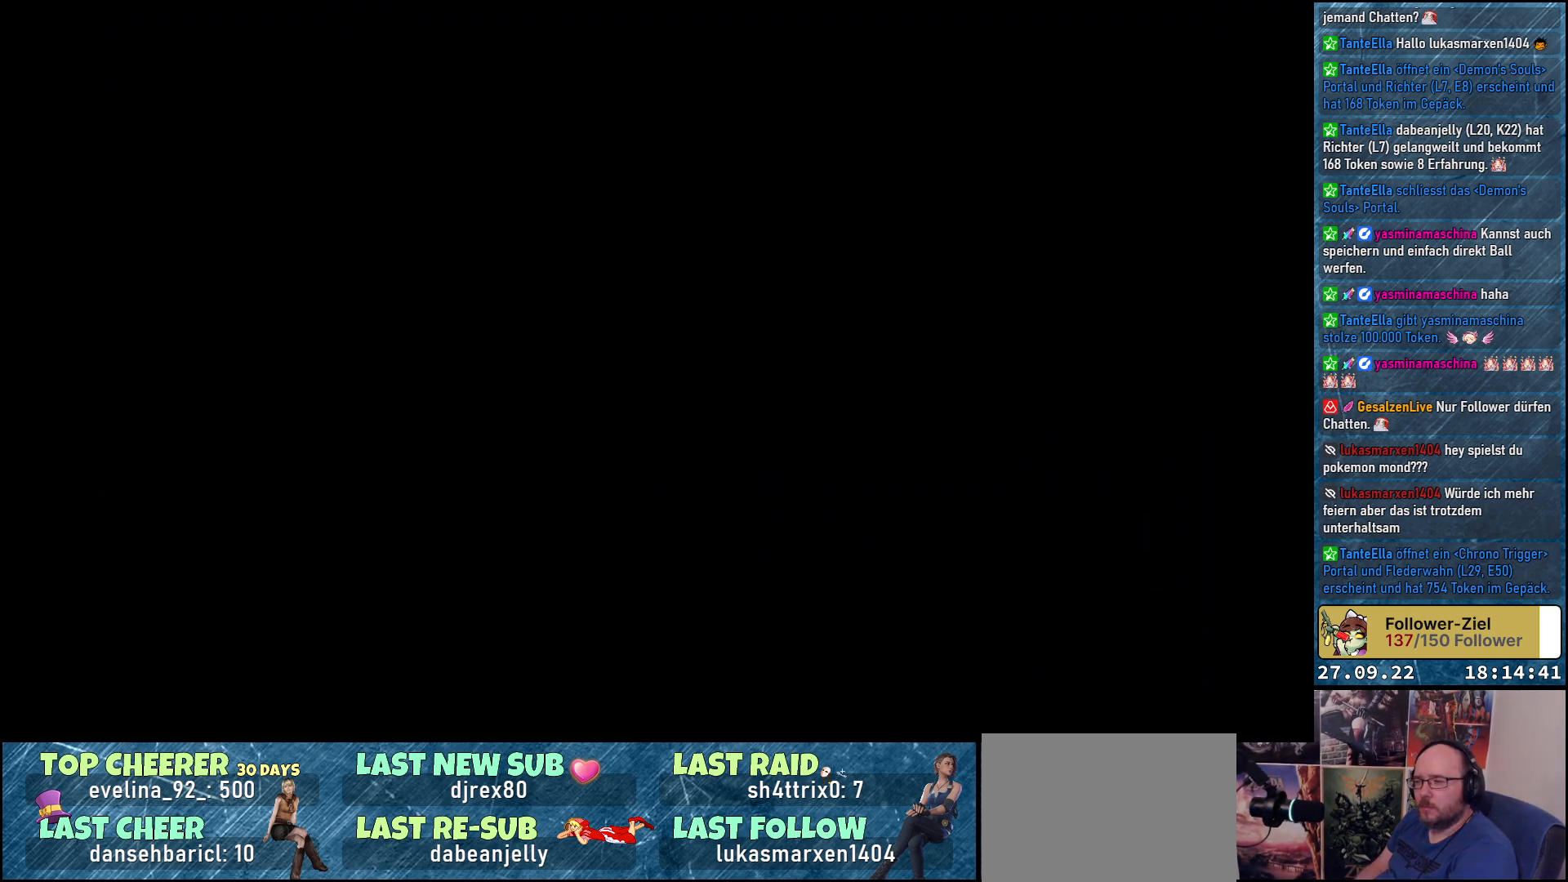
{"buttons": [], "left_stick": "center", "right_stick": "center", "events": []}
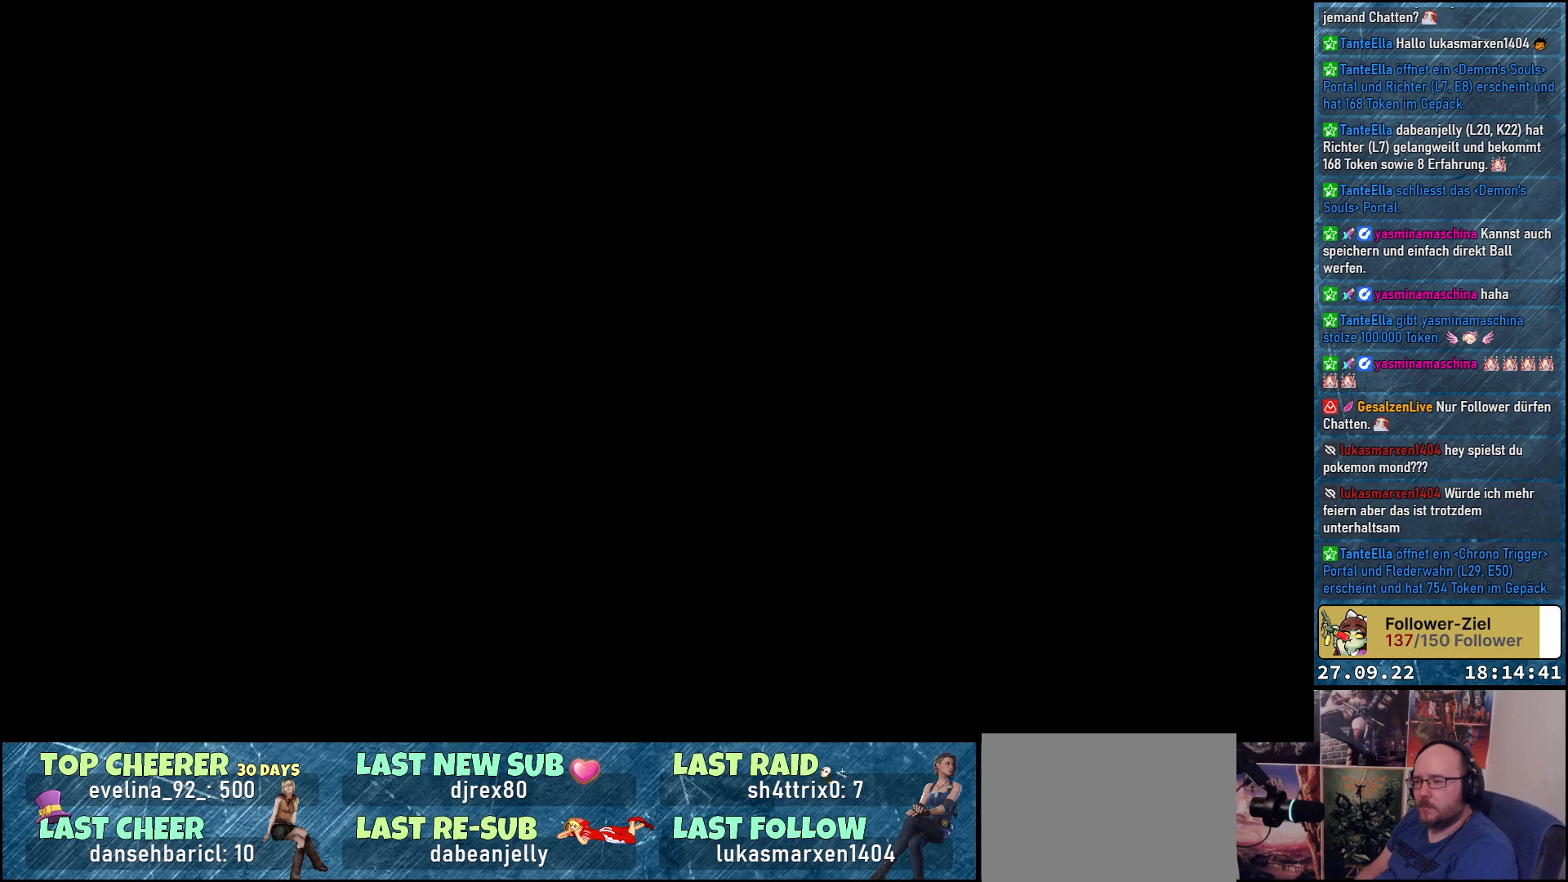
{"buttons": [], "left_stick": "center", "right_stick": "center", "events": []}
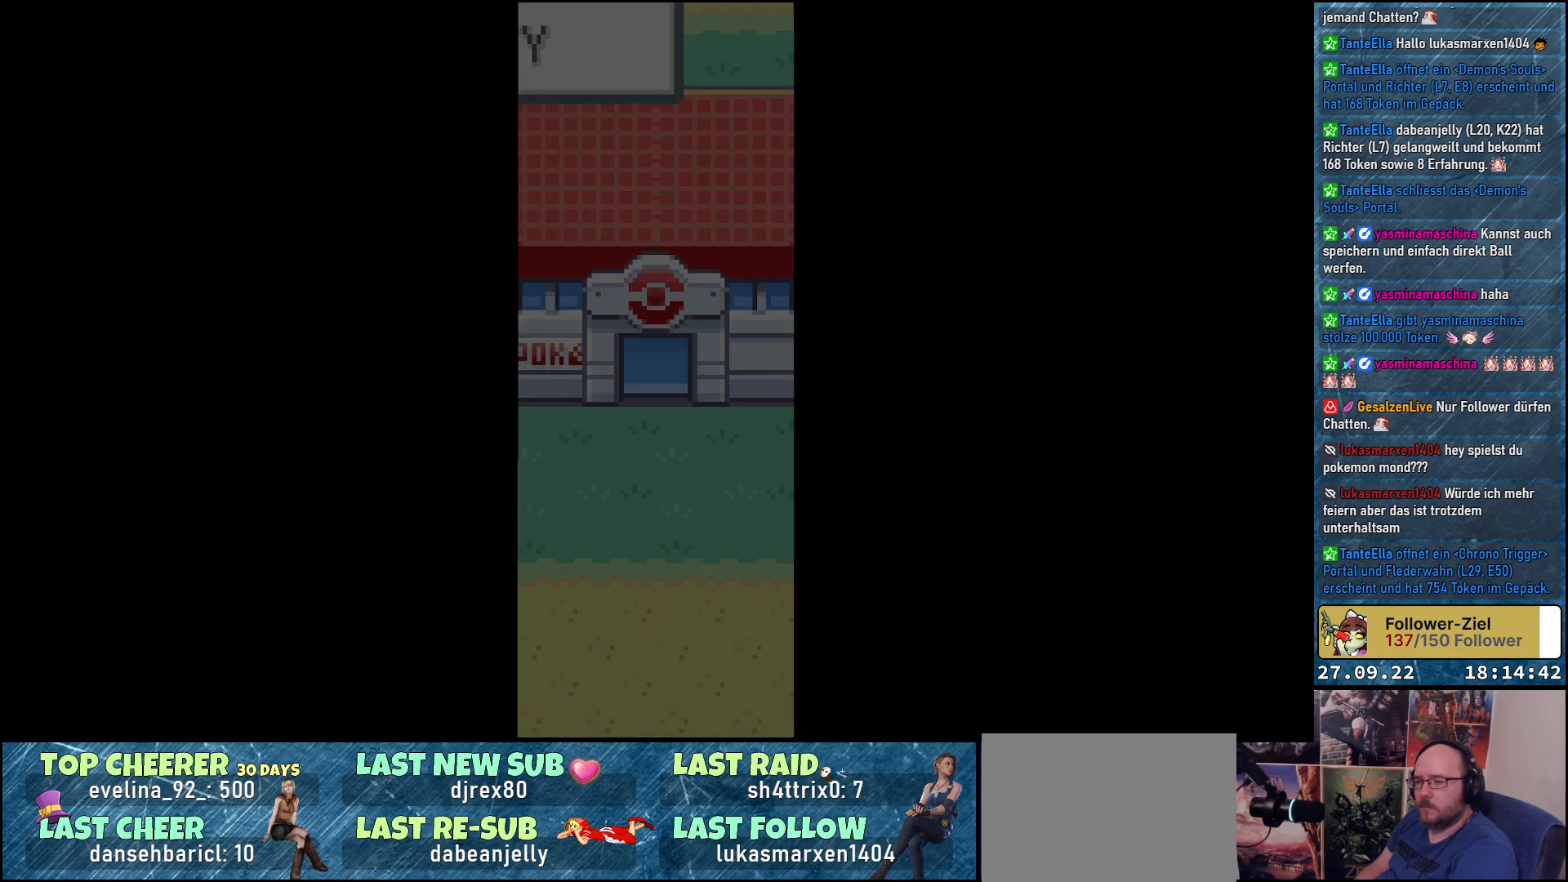
{"buttons": [], "left_stick": "center", "right_stick": "center", "events": []}
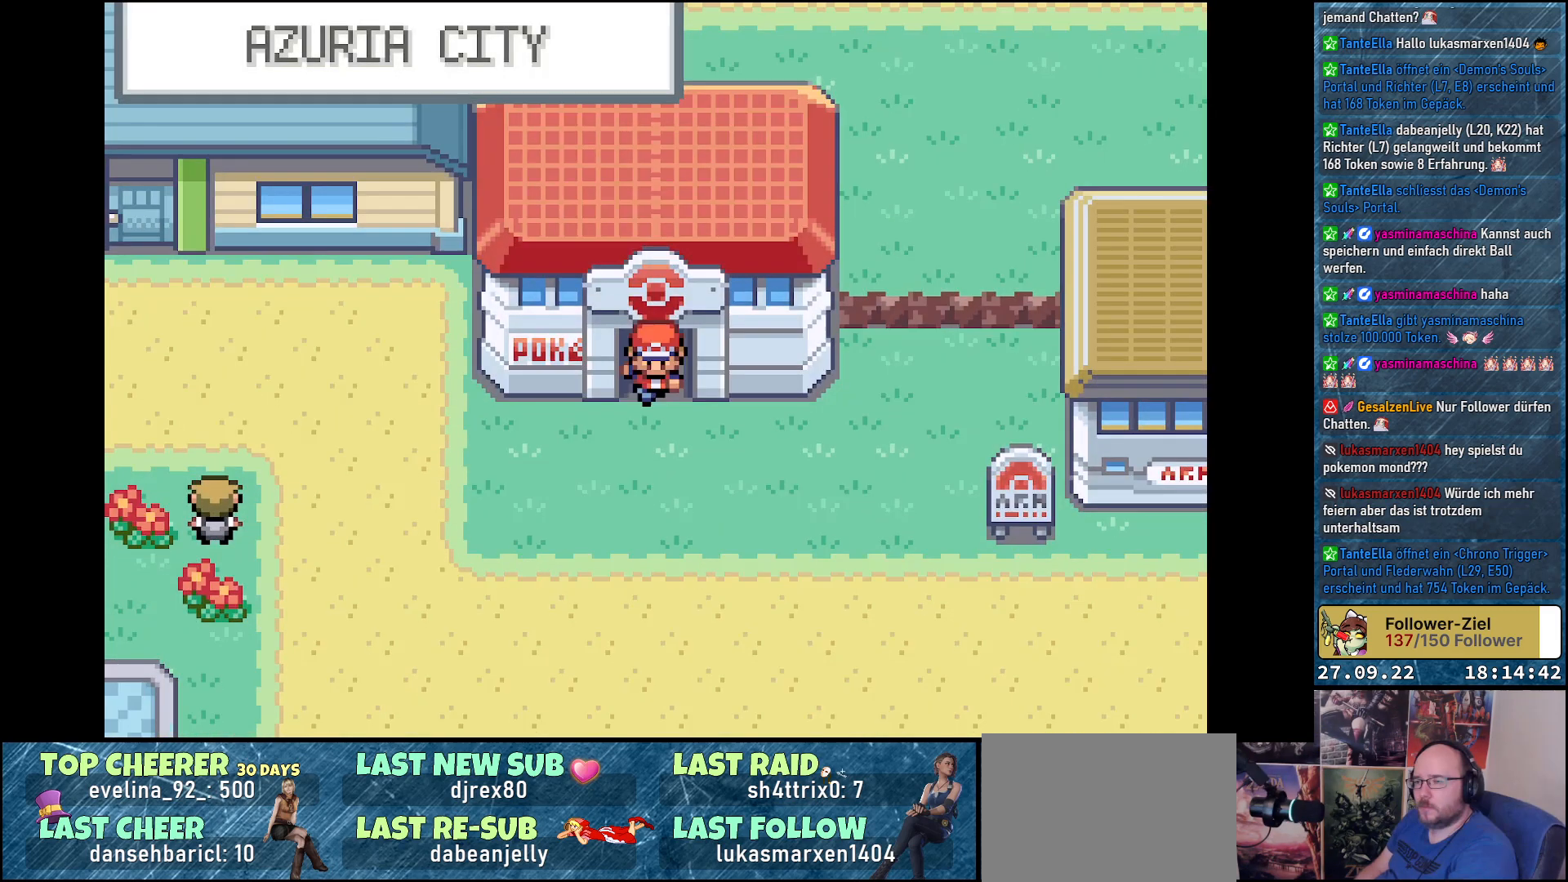
{"buttons": ["A", "DPAD_LEFT"], "left_stick": "center", "right_stick": "center", "events": [[167, "DPAD_LEFT", "down"], [234, "A", "down"]]}
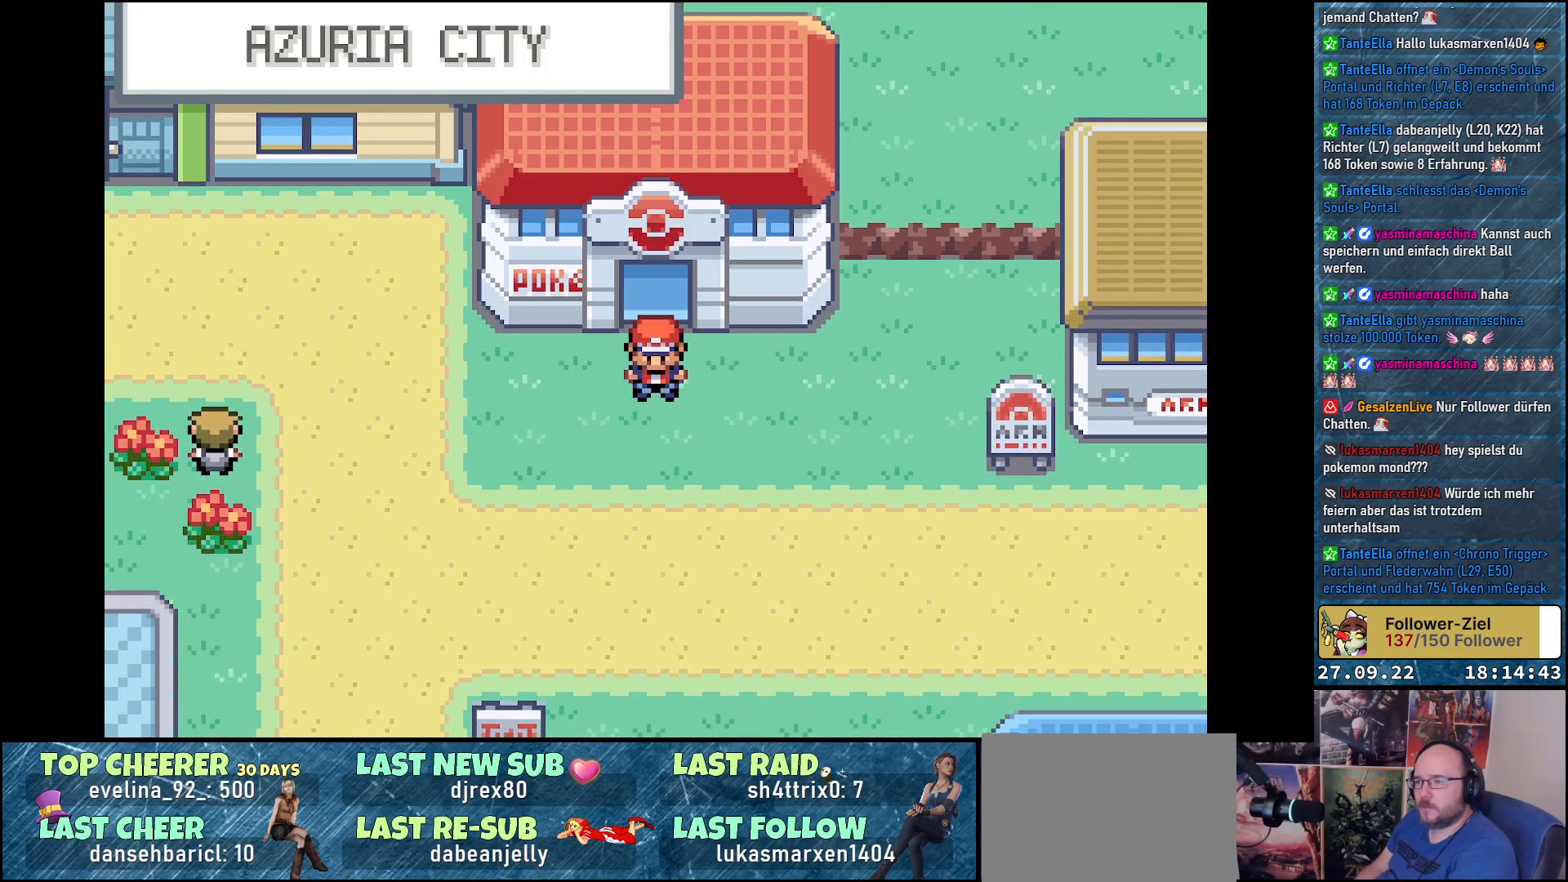
{"buttons": ["A", "DPAD_LEFT"], "left_stick": "center", "right_stick": "center", "events": []}
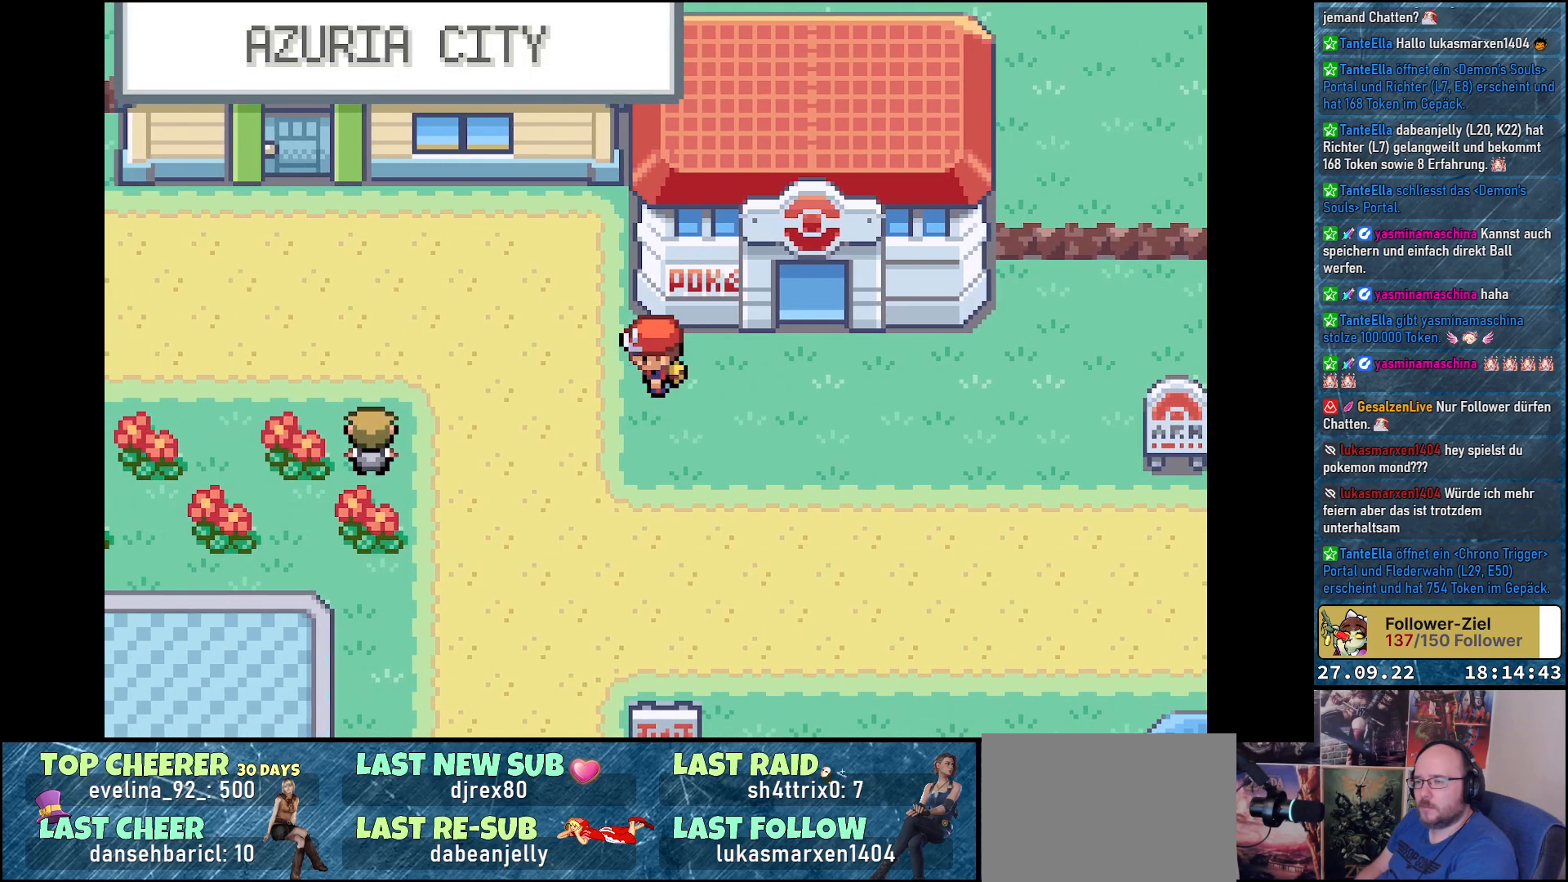
{"buttons": ["A", "DPAD_LEFT"], "left_stick": "center", "right_stick": "center", "events": []}
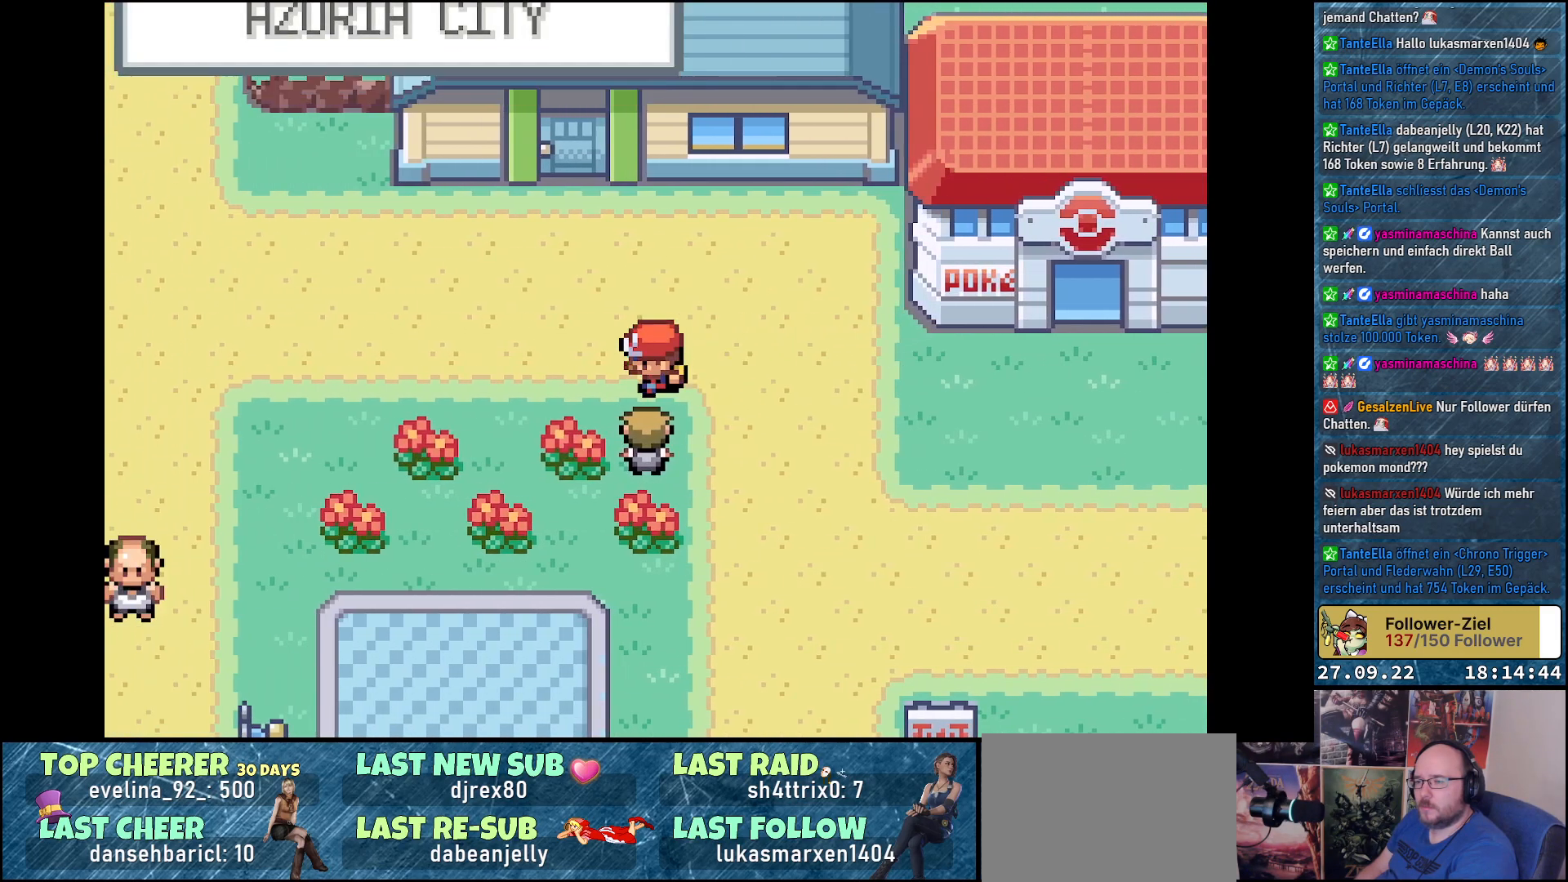
{"buttons": ["A", "DPAD_LEFT"], "left_stick": "center", "right_stick": "center", "events": []}
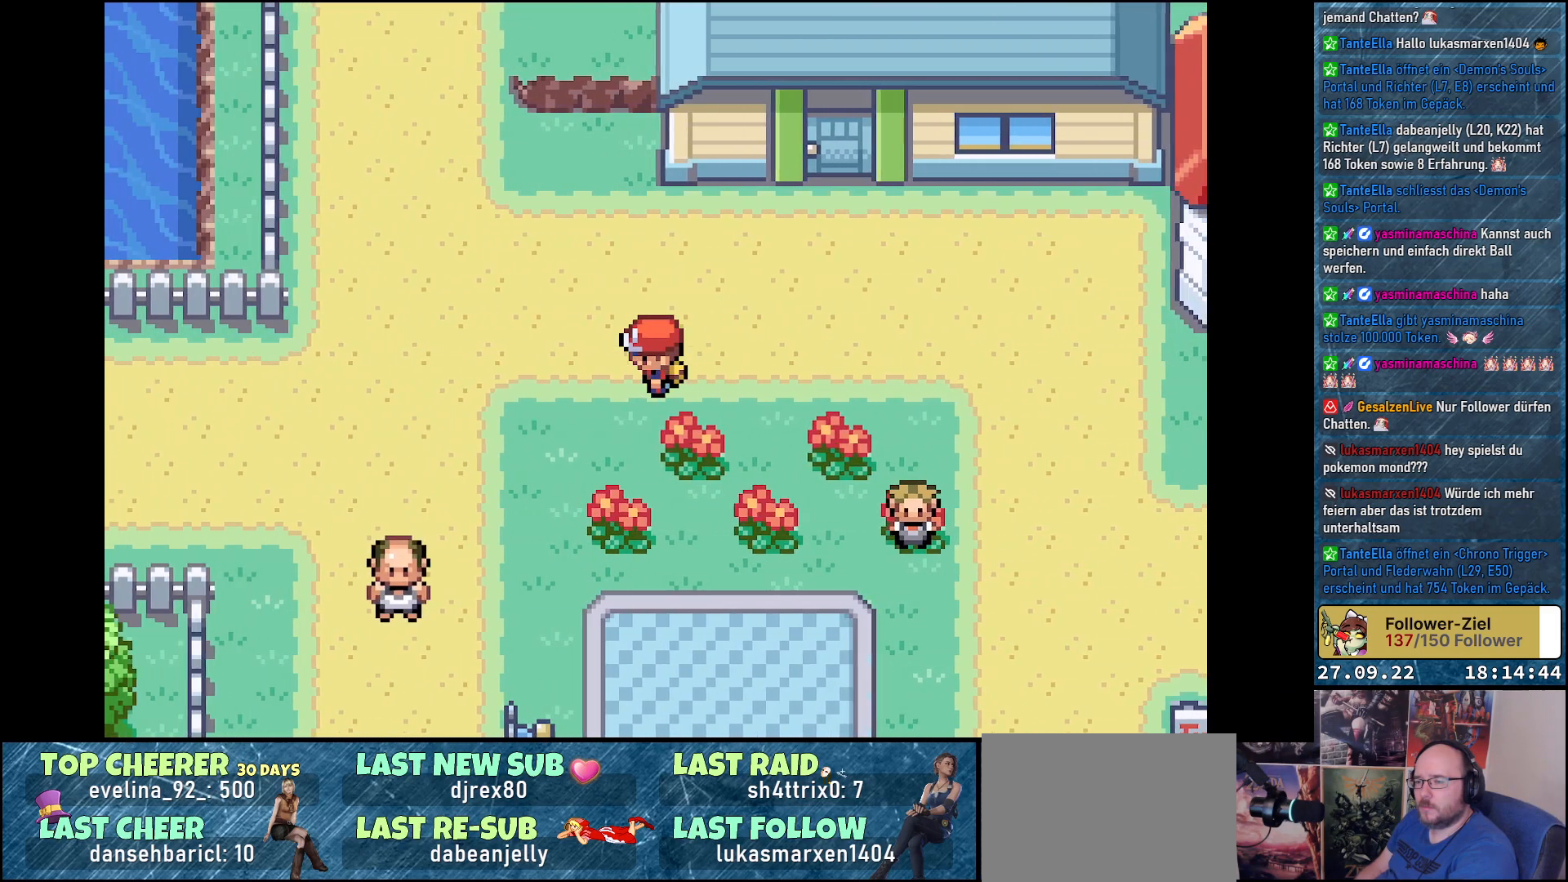
{"buttons": ["A", "DPAD_UP"], "left_stick": "center", "right_stick": "center", "events": [[334, "DPAD_LEFT", "up"], [334, "DPAD_UP", "down"]]}
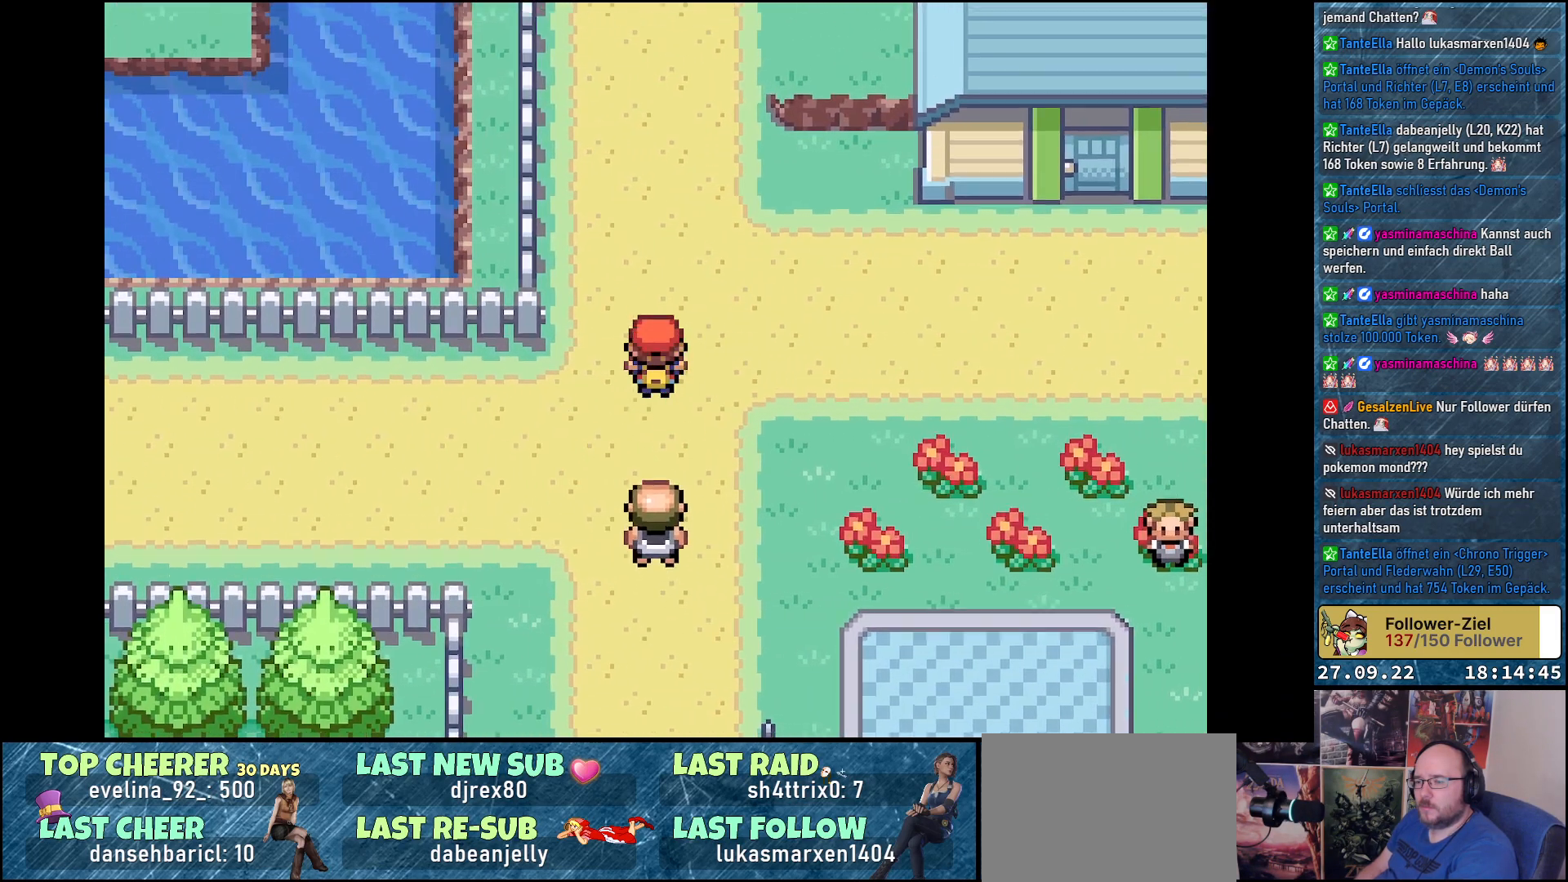
{"buttons": ["A", "DPAD_UP"], "left_stick": "center", "right_stick": "center", "events": []}
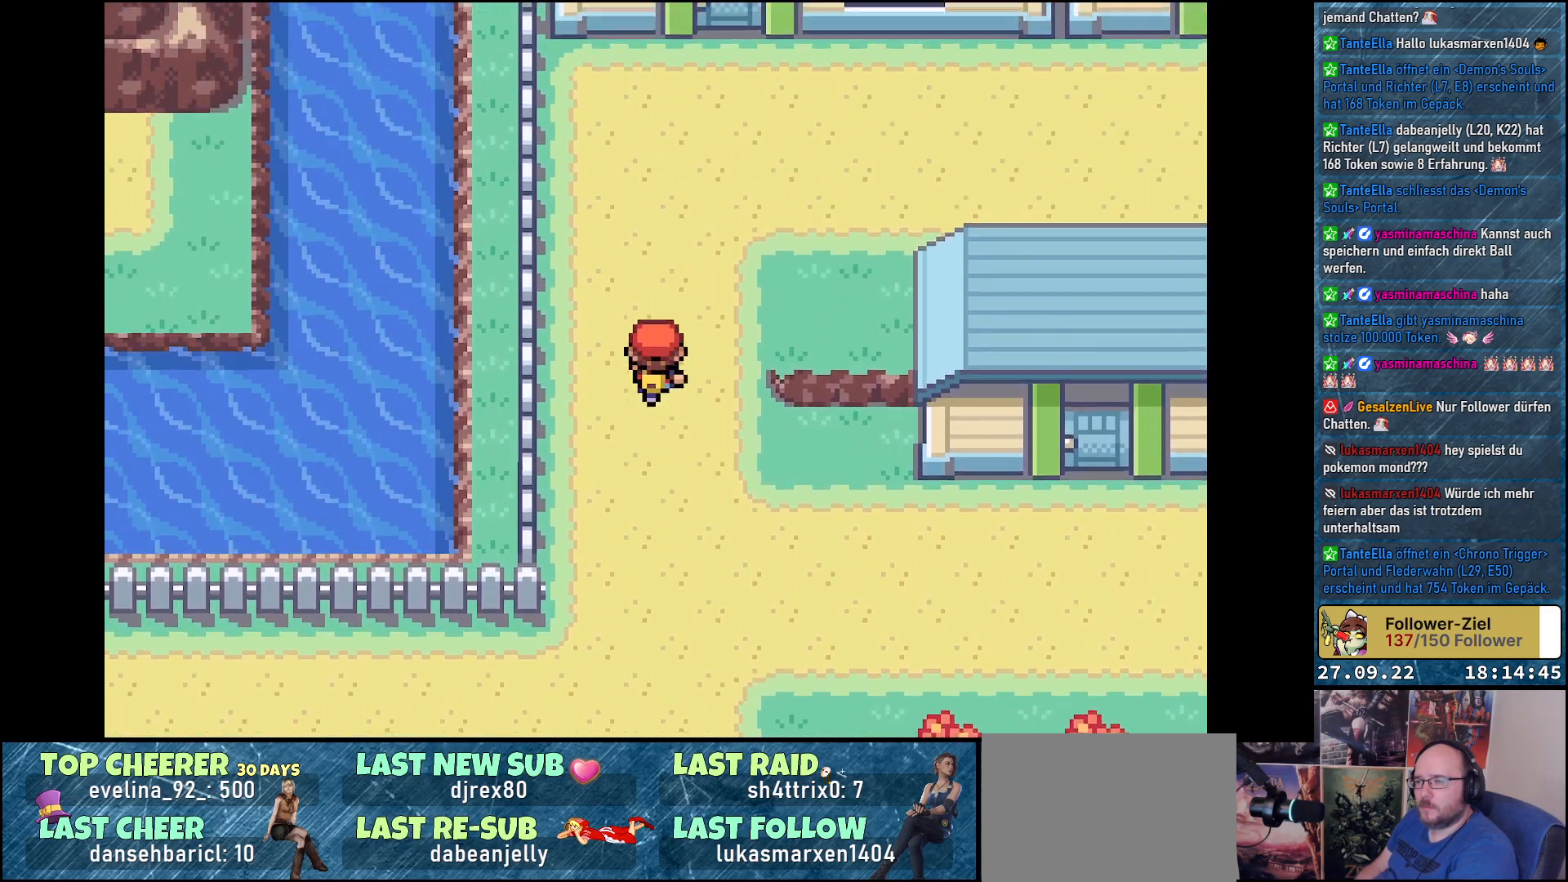
{"buttons": ["A", "DPAD_RIGHT"], "left_stick": "center", "right_stick": "center", "events": [[501, "DPAD_RIGHT", "down"], [501, "DPAD_UP", "up"]]}